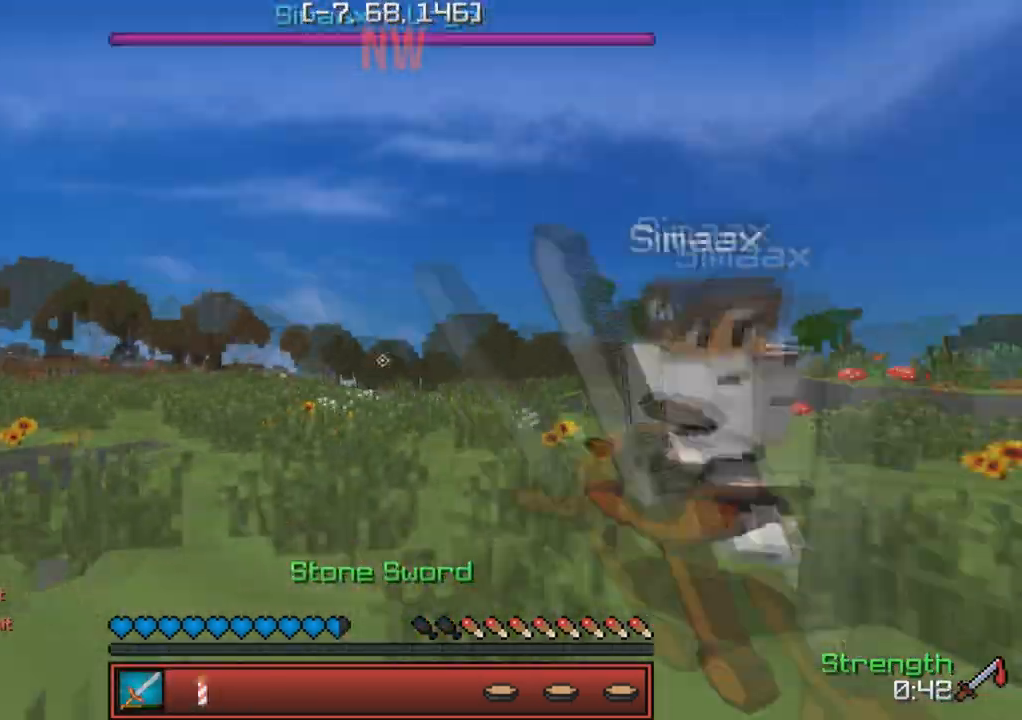
Gameplay with keyboard; each line is a JSON object with the keys held at the frame after it. "events" lists presses ("down") and releases ("up") of "a", "d", "s" and "w" between this image and that frame as [ms after this image, input, new state], when the widget could be followed in between. No other keys are recorded. Mouse input is not recorded.
{"keys": ["d", "w"], "events": [[417, "d", "down"]]}
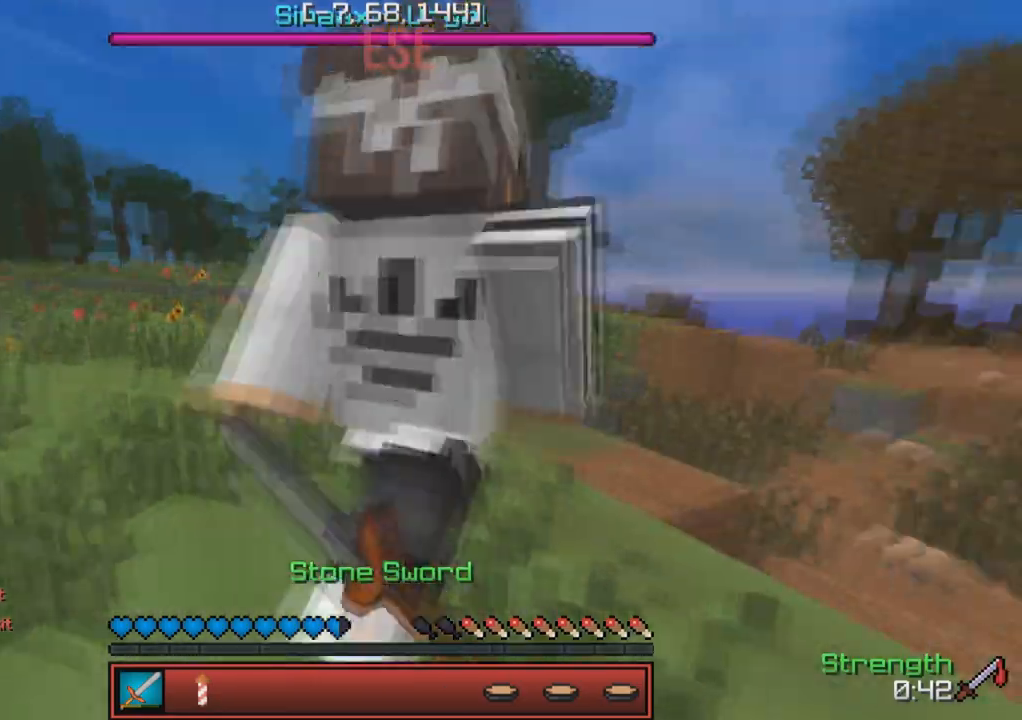
{"keys": ["w"], "events": [[67, "d", "up"]]}
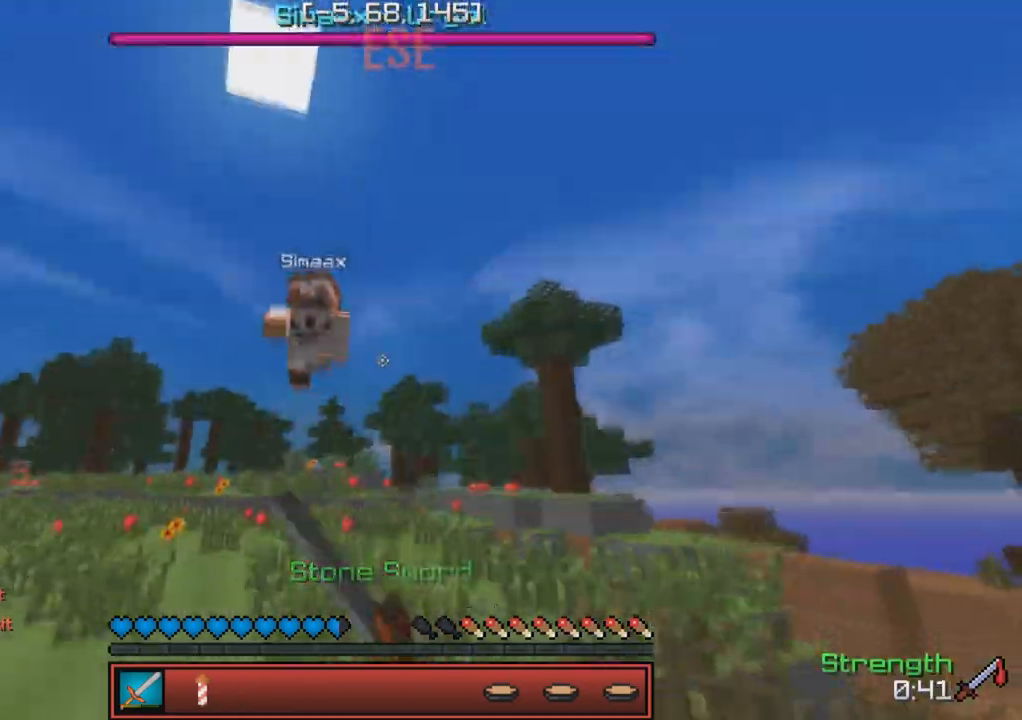
{"keys": ["w"], "events": []}
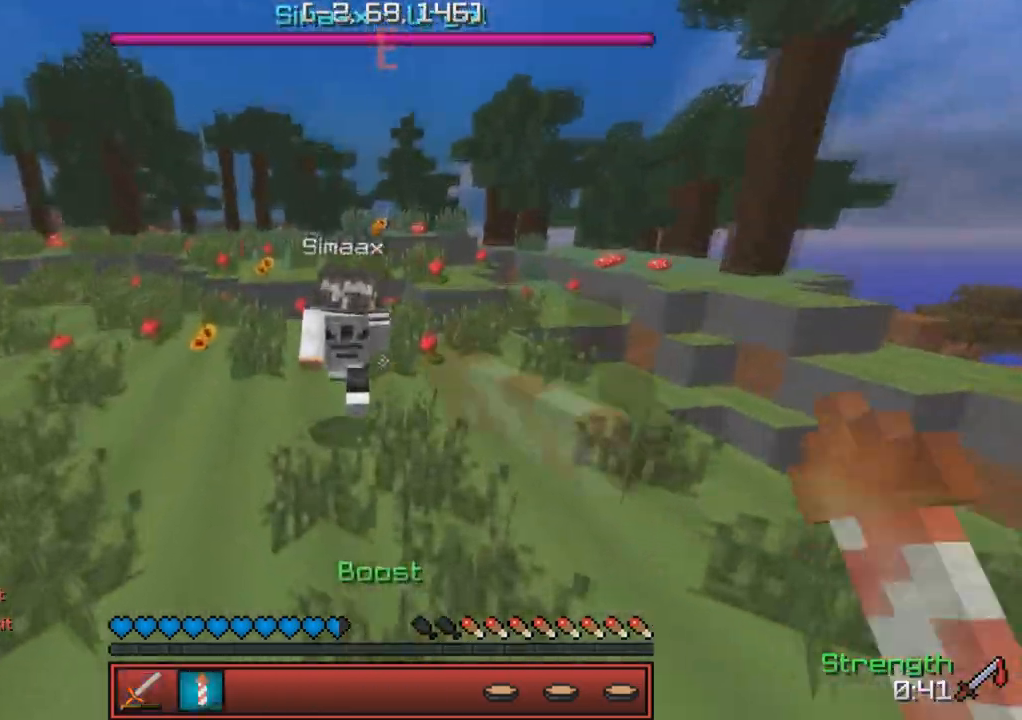
{"keys": ["a", "w"], "events": [[183, "w", "up"], [300, "a", "down"], [483, "w", "down"]]}
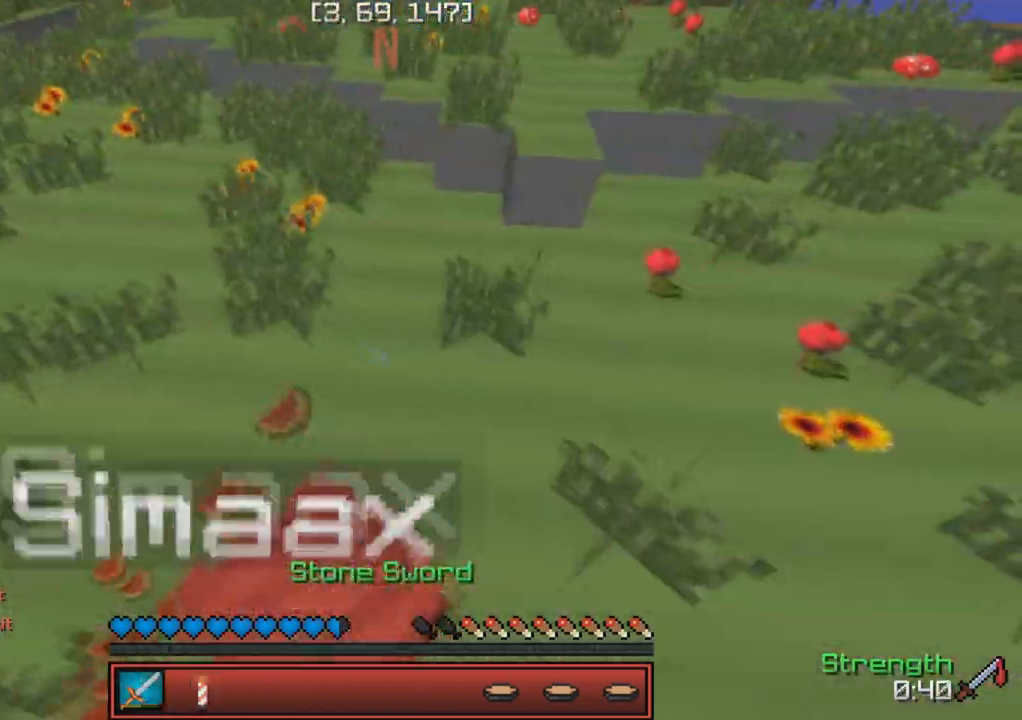
{"keys": ["w"], "events": [[50, "a", "up"], [117, "d", "down"], [133, "w", "up"], [317, "w", "down"], [367, "d", "up"]]}
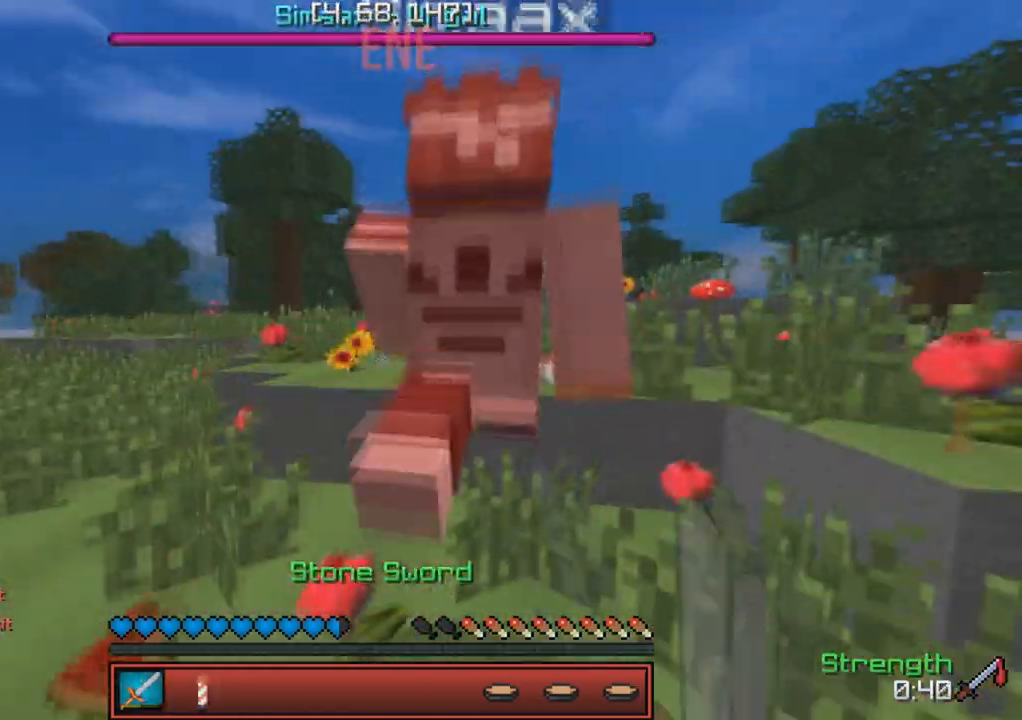
{"keys": ["a", "w"], "events": [[217, "a", "down"], [317, "a", "up"], [350, "a", "down"]]}
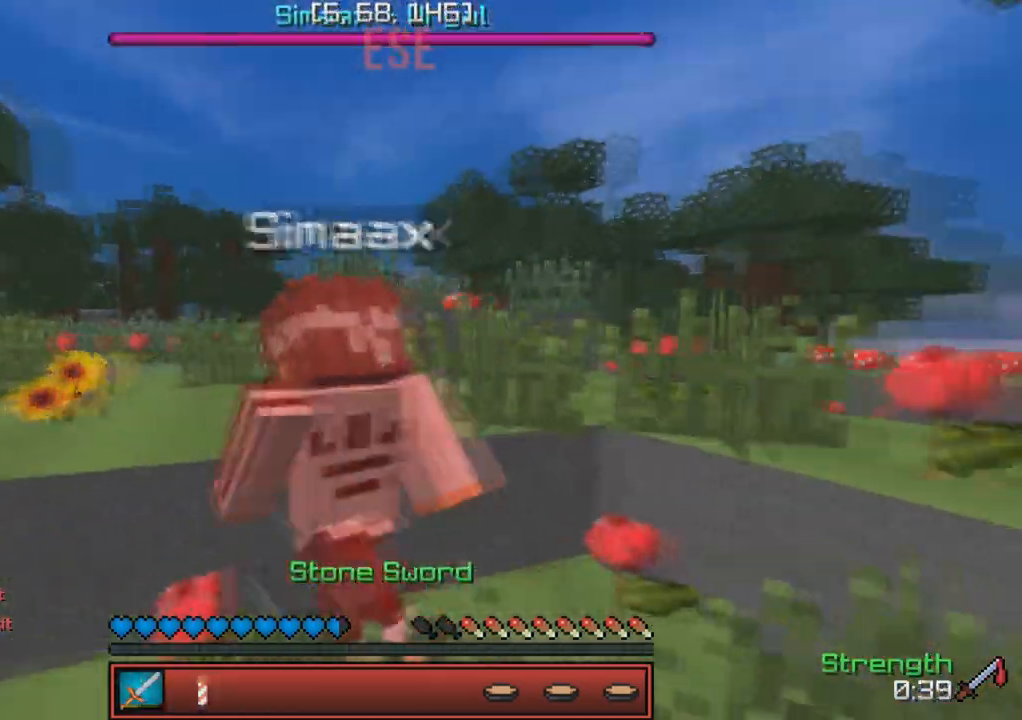
{"keys": ["a", "w"], "events": []}
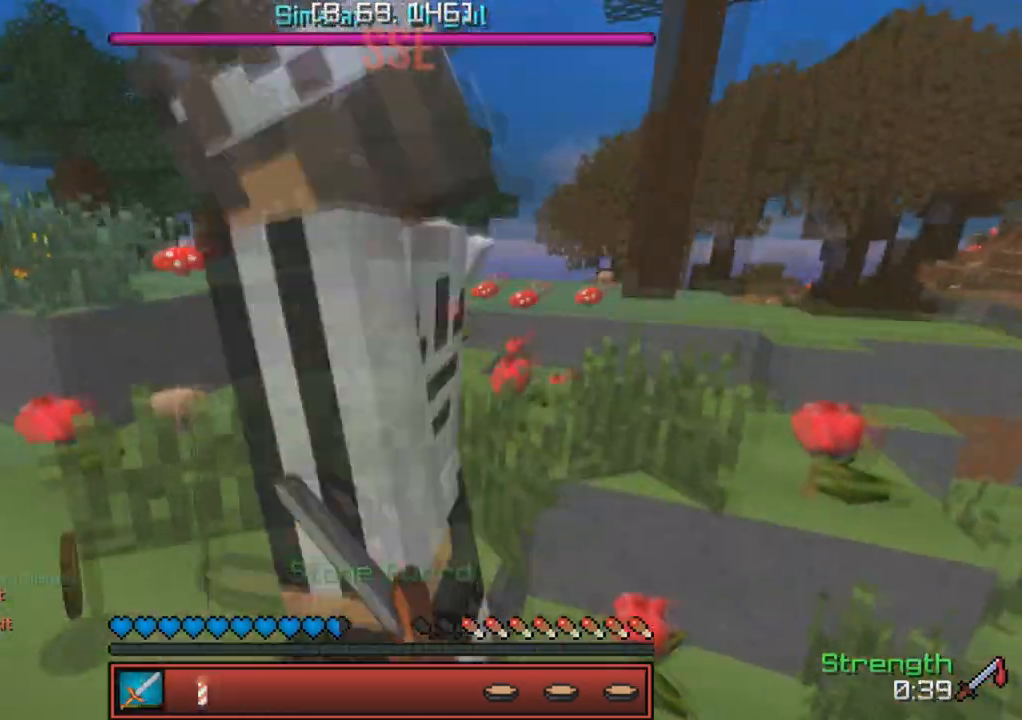
{"keys": ["d"], "events": [[300, "a", "up"], [367, "w", "up"], [417, "d", "down"]]}
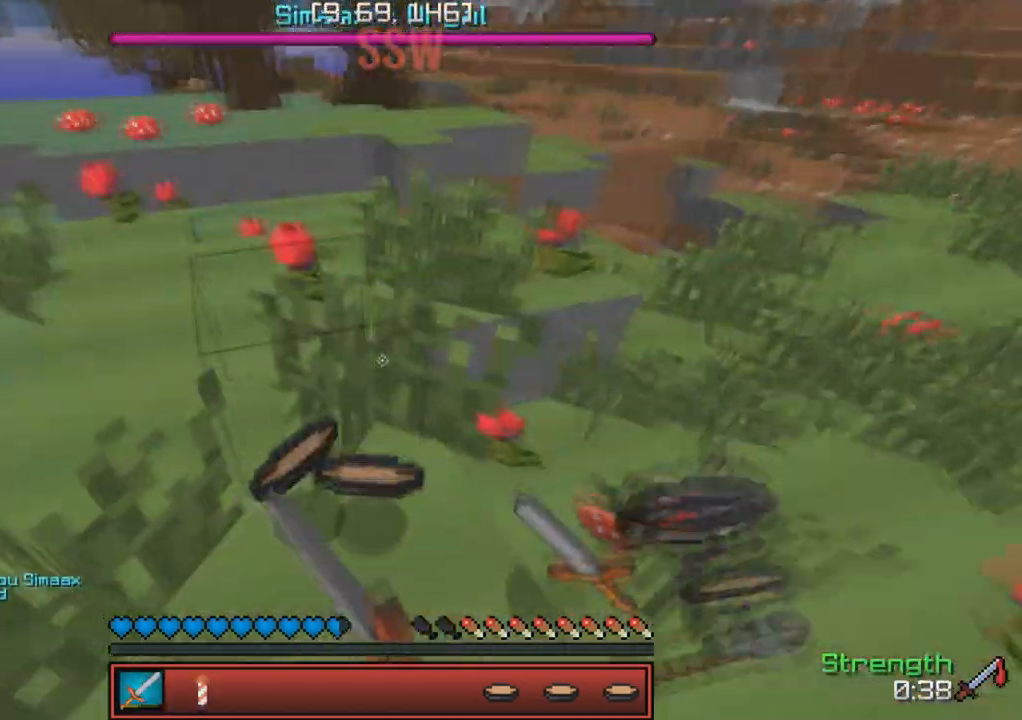
{"keys": ["d", "s"], "events": [[133, "w", "down"], [283, "w", "up"], [433, "s", "down"]]}
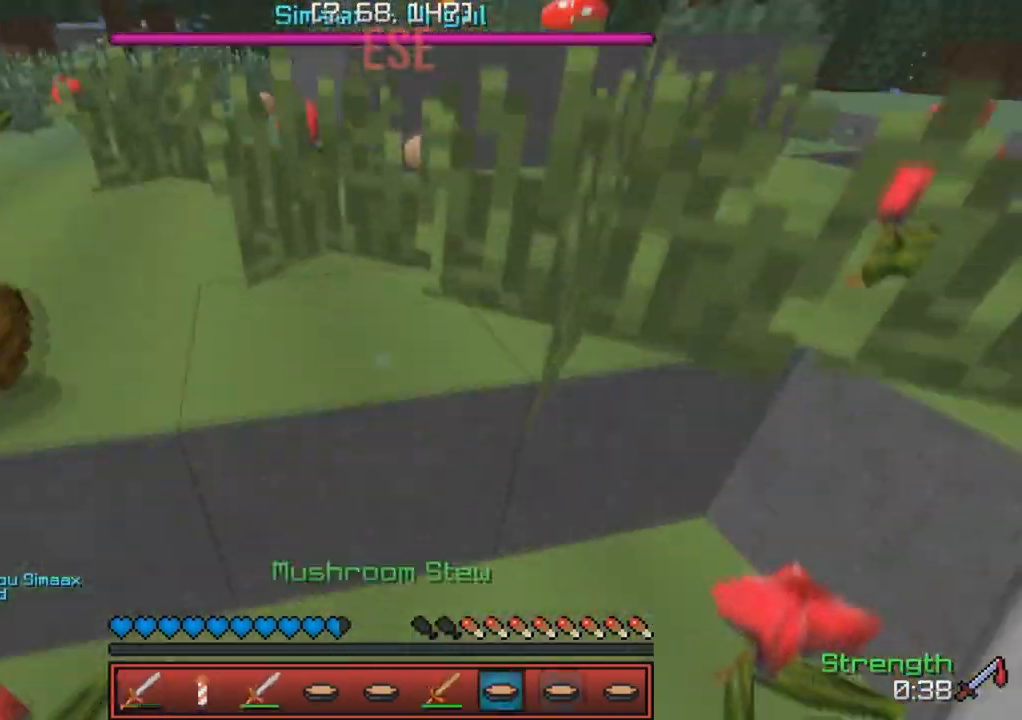
{"keys": ["w"], "events": [[17, "d", "up"], [200, "s", "up"], [333, "w", "down"]]}
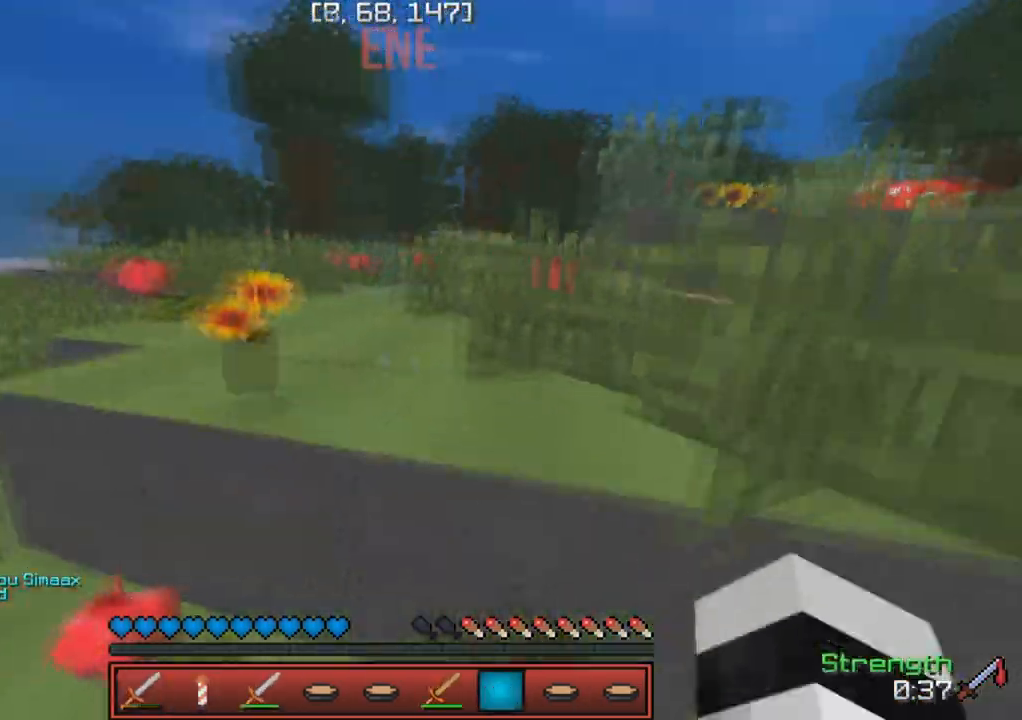
{"keys": ["d"], "events": [[50, "d", "down"], [217, "w", "up"]]}
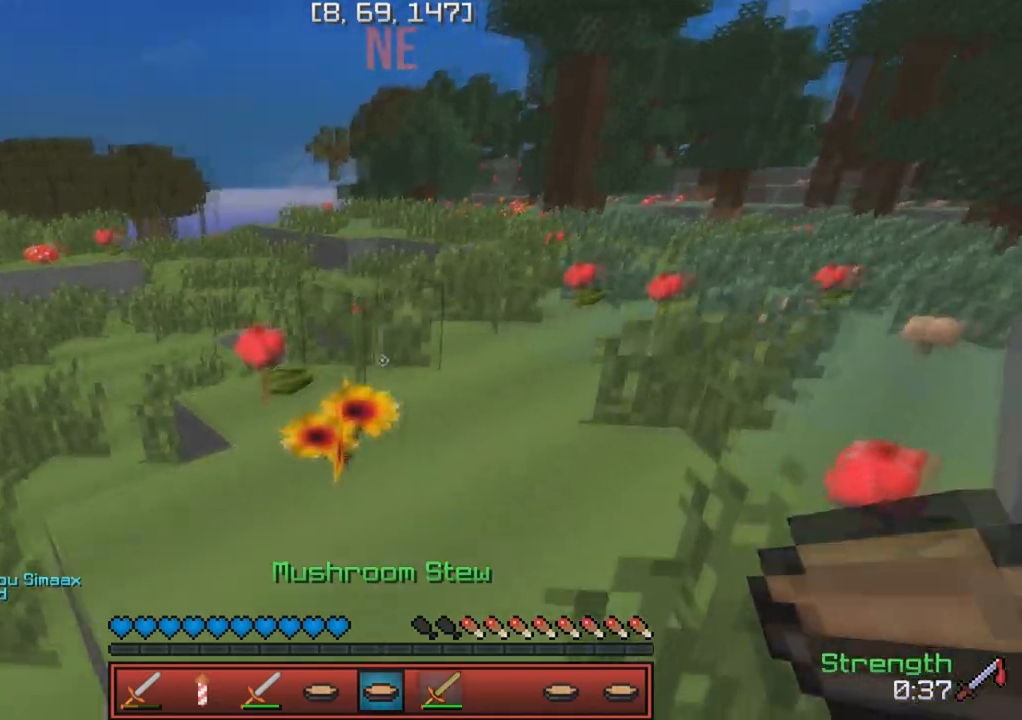
{"keys": [], "events": [[83, "d", "up"], [250, "w", "down"], [350, "w", "up"]]}
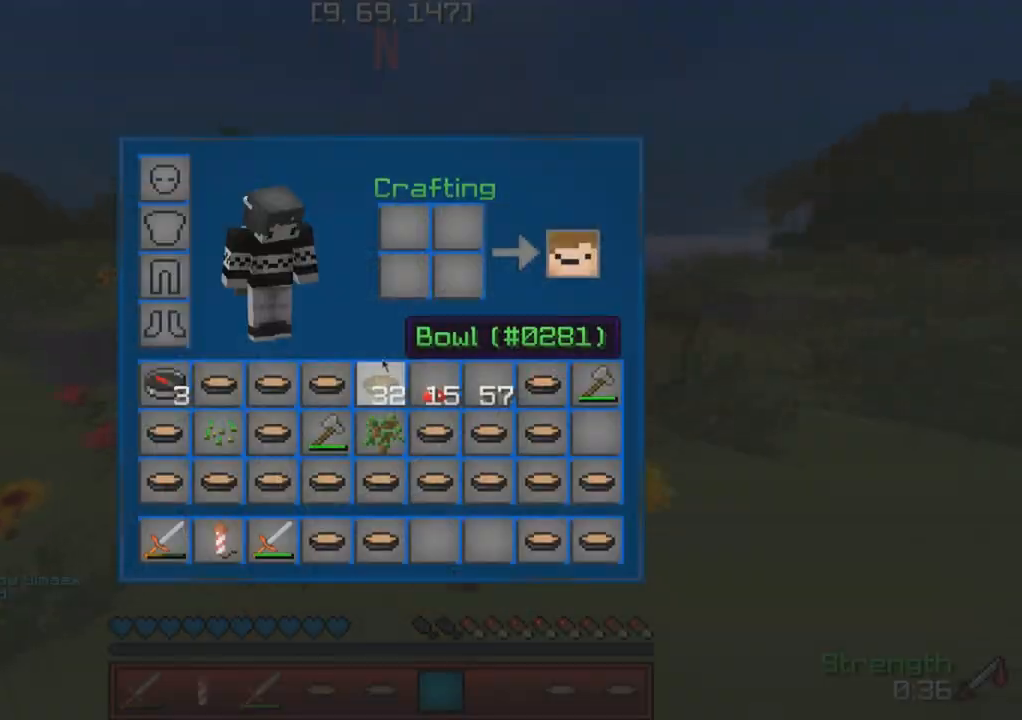
{"keys": [], "events": []}
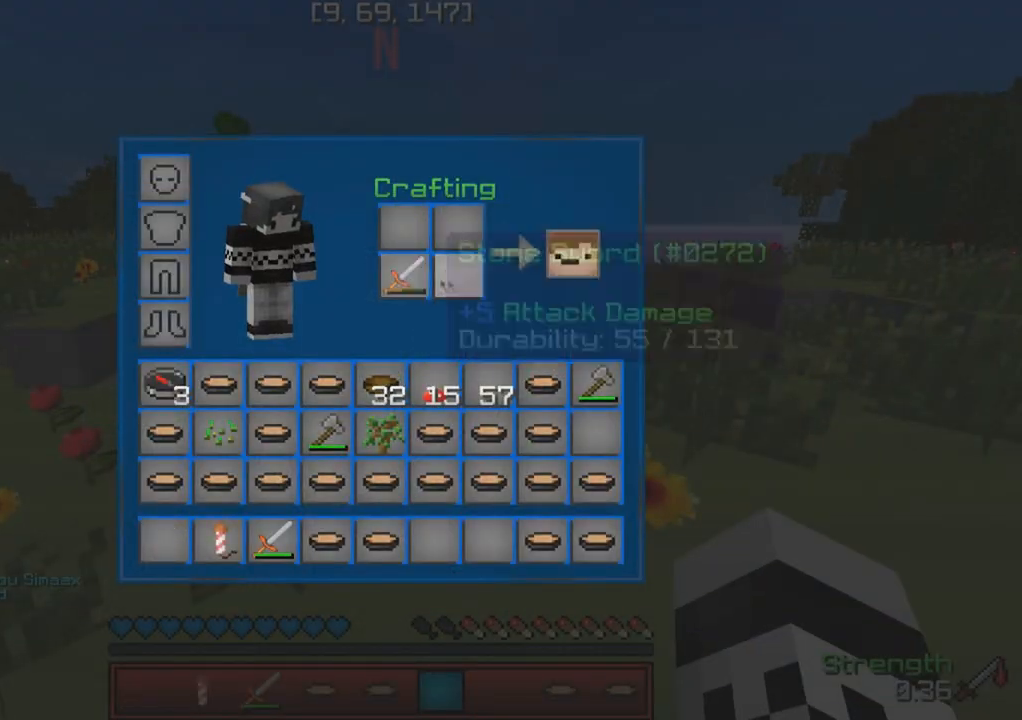
{"keys": [], "events": []}
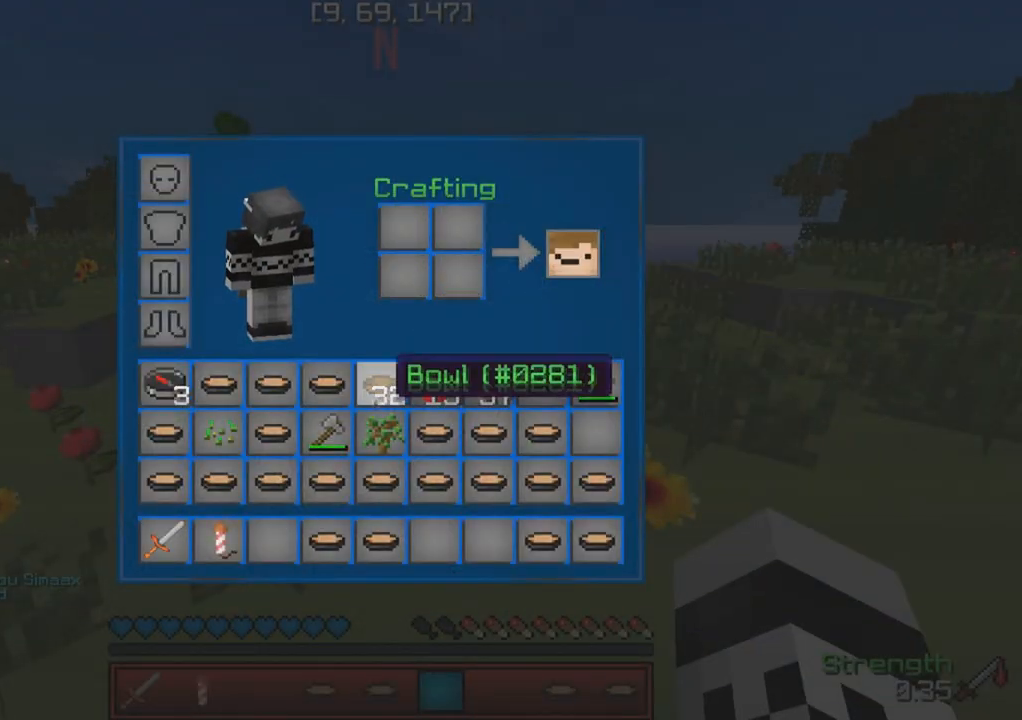
{"keys": [], "events": []}
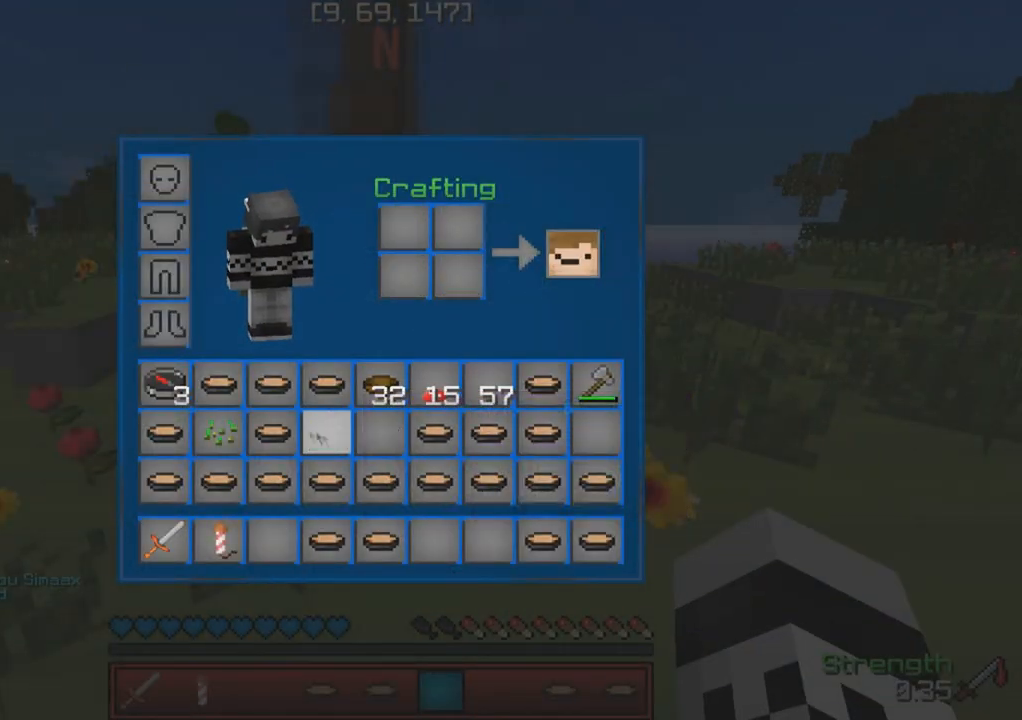
{"keys": [], "events": []}
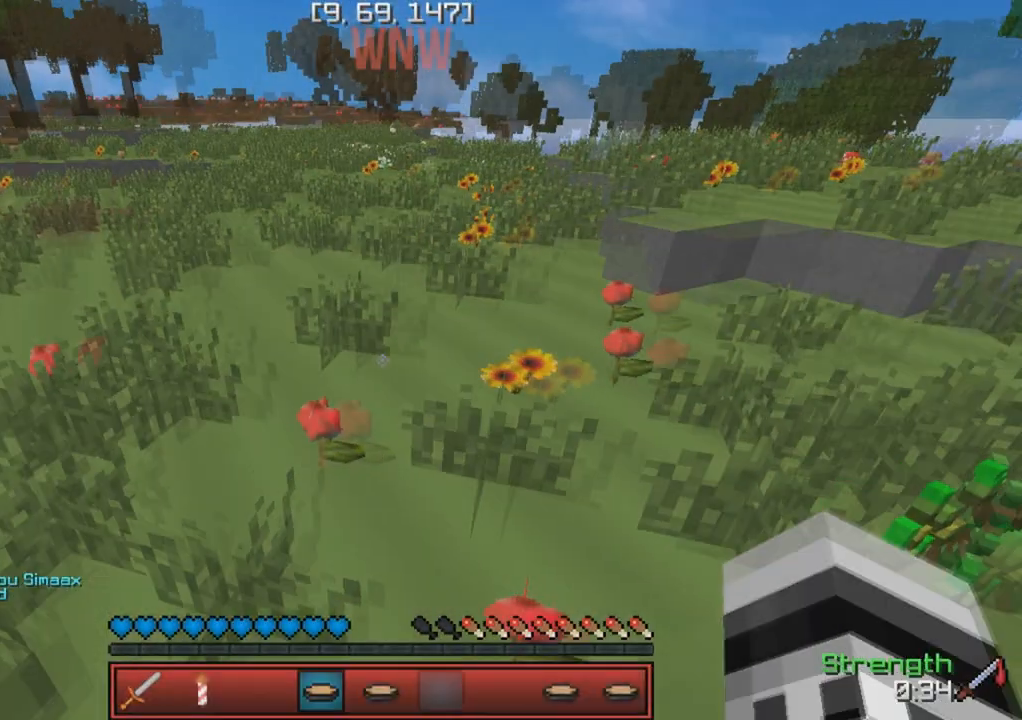
{"keys": ["a", "w"], "events": [[283, "w", "down"], [433, "a", "down"]]}
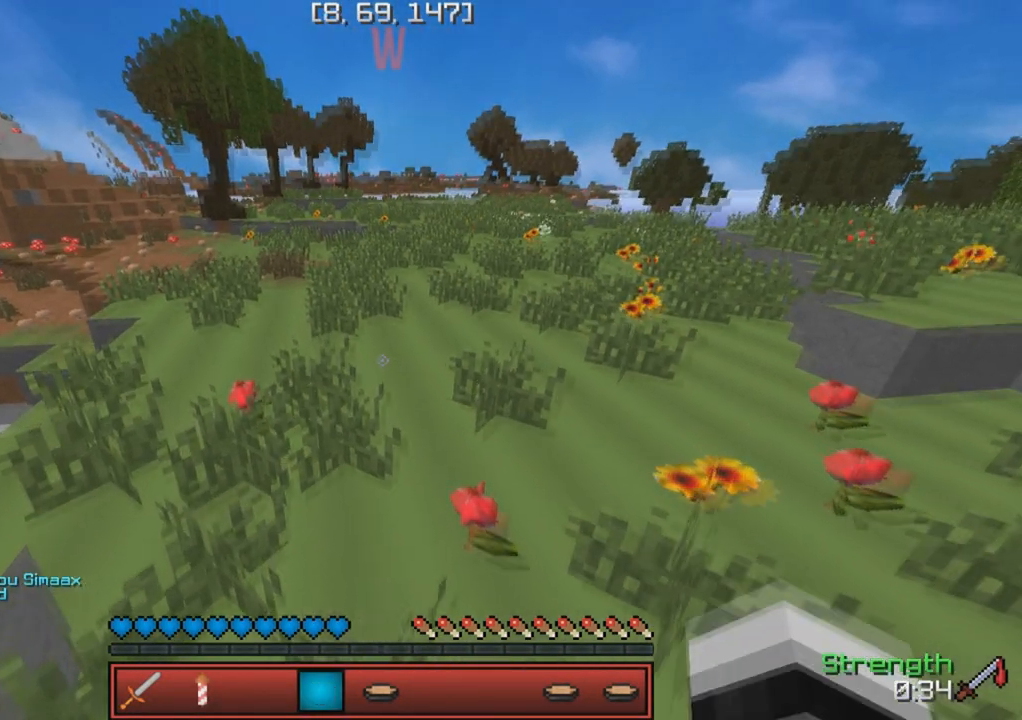
{"keys": [], "events": [[267, "a", "up"], [317, "w", "up"]]}
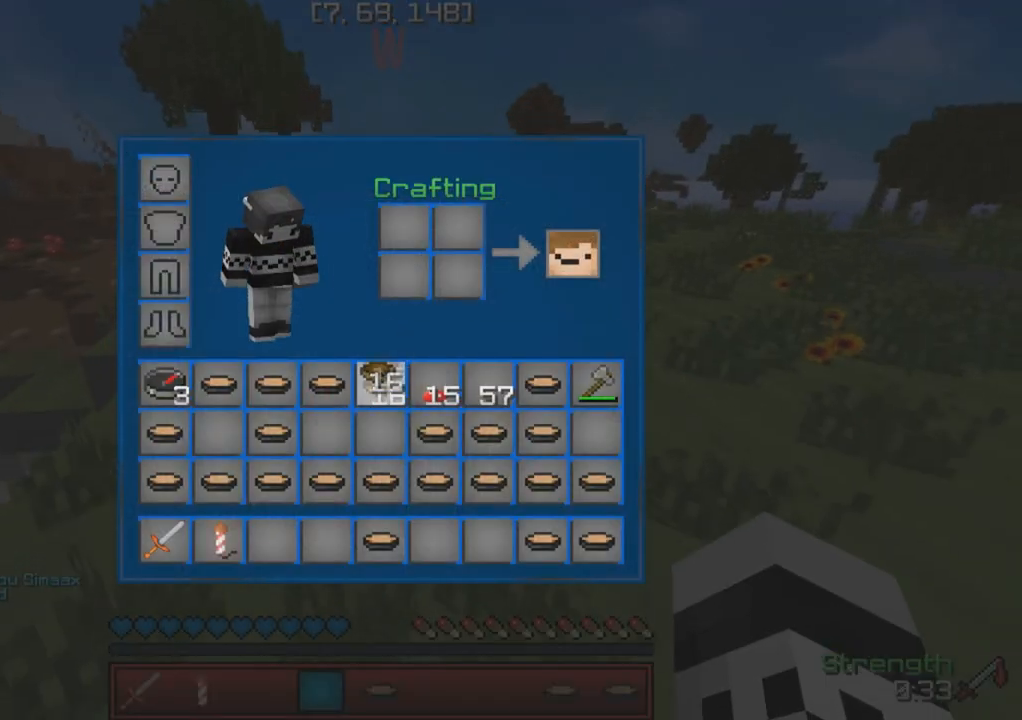
{"keys": [], "events": []}
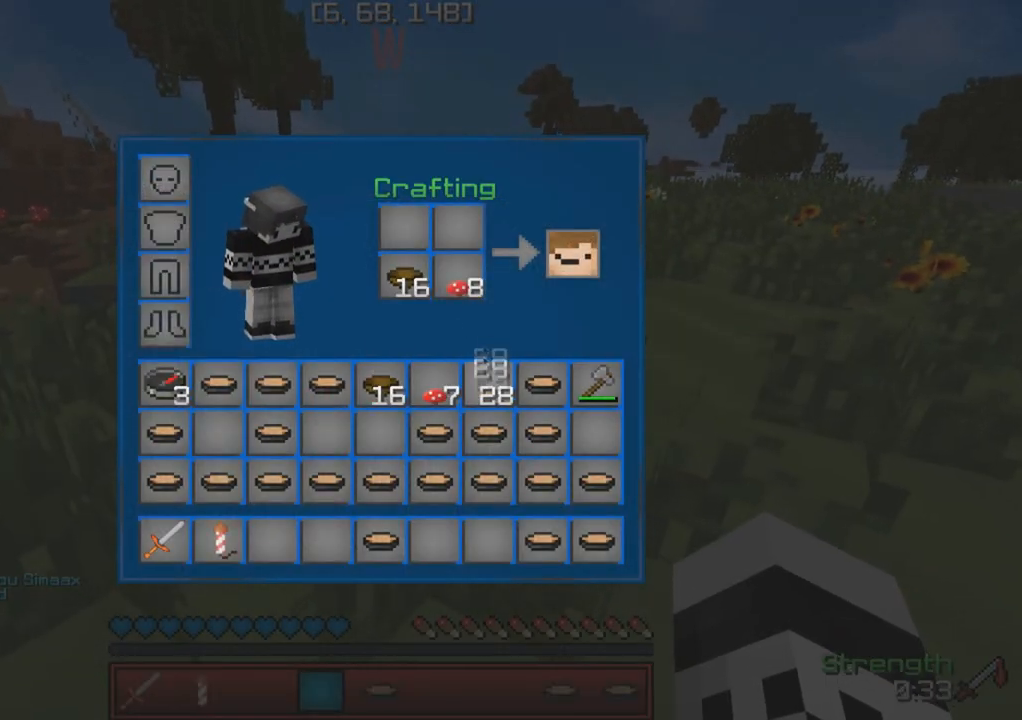
{"keys": [], "events": []}
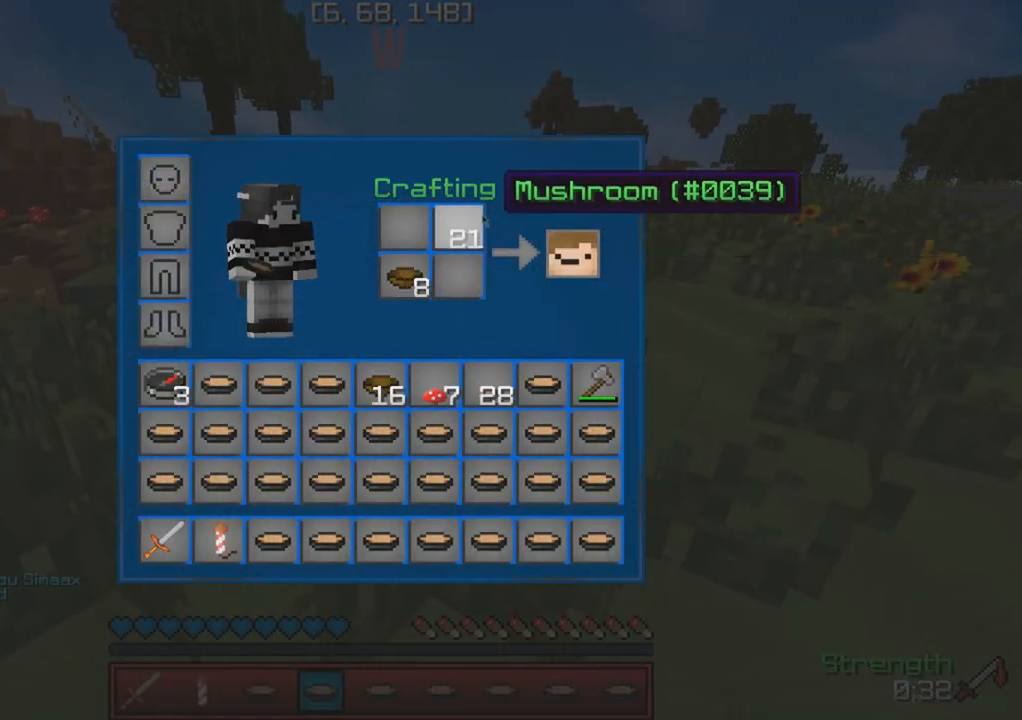
{"keys": [], "events": []}
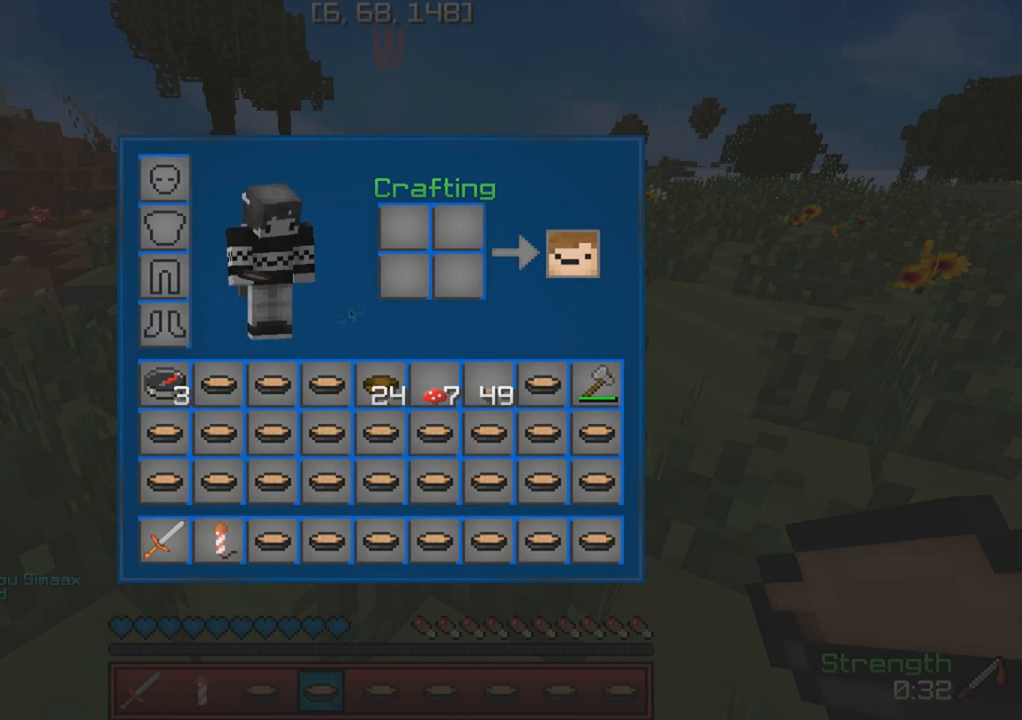
{"keys": [], "events": []}
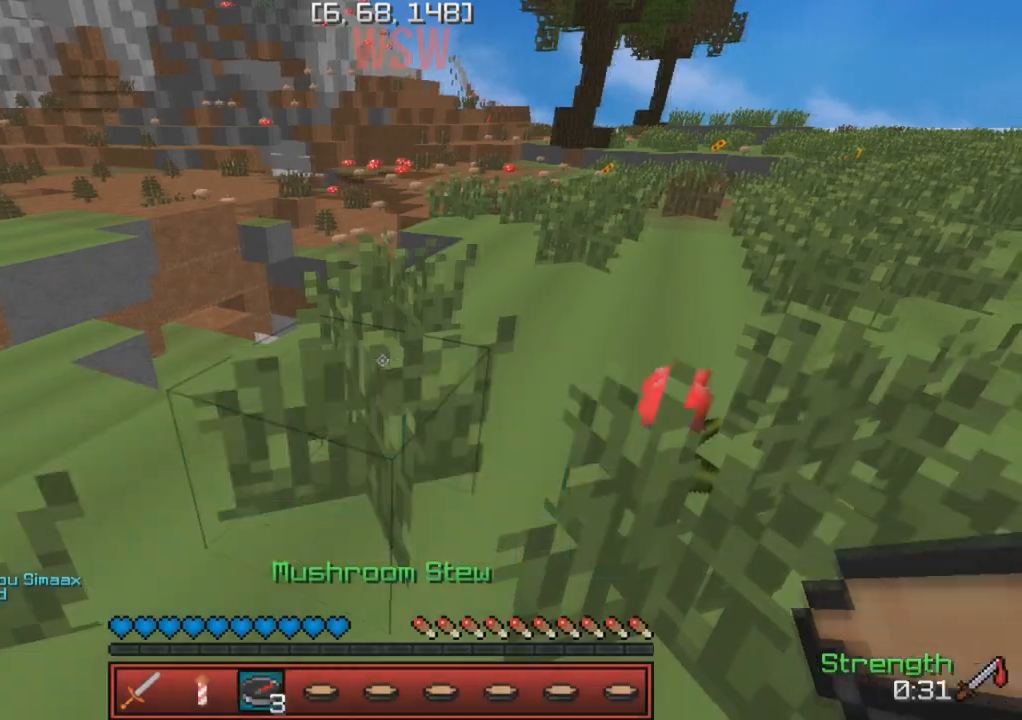
{"keys": ["w"], "events": [[233, "w", "down"]]}
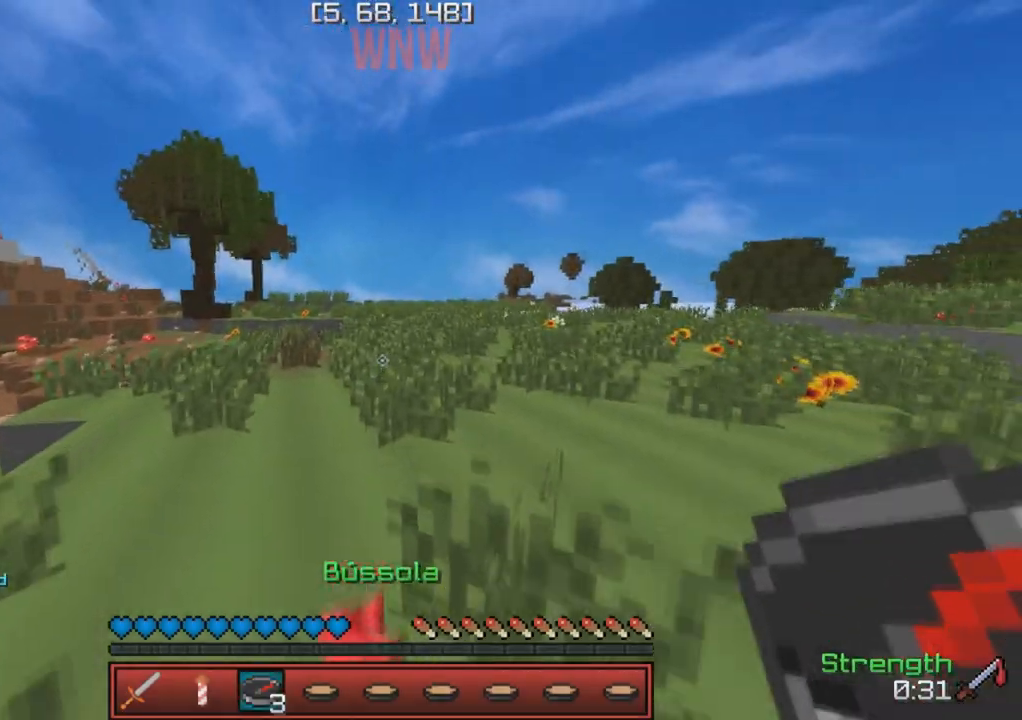
{"keys": ["w"], "events": []}
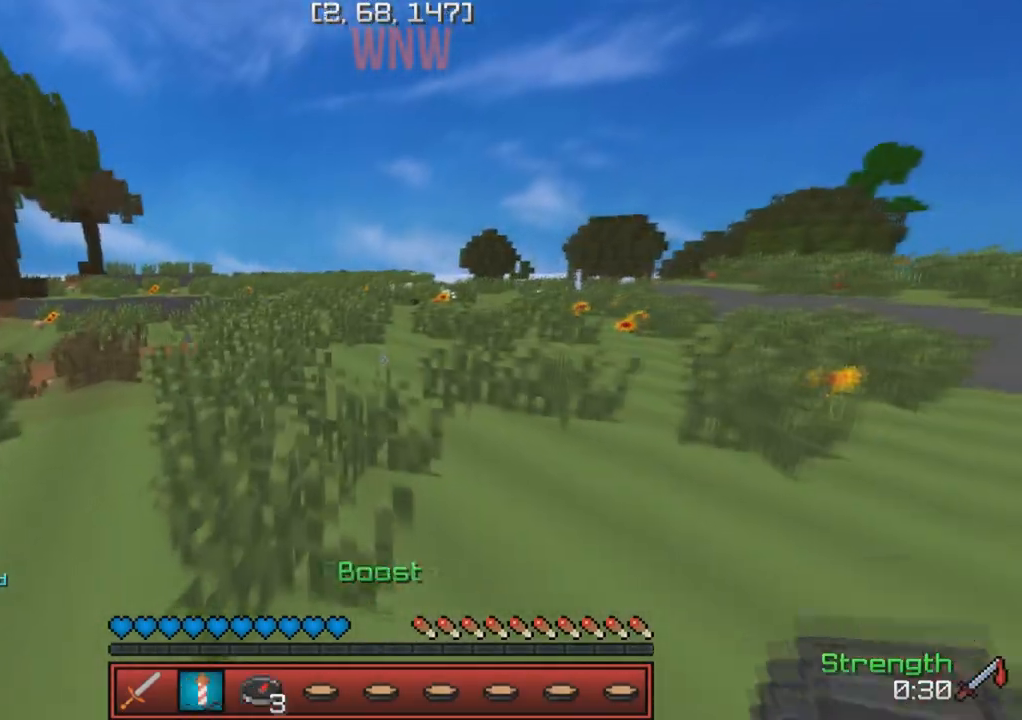
{"keys": ["w"], "events": []}
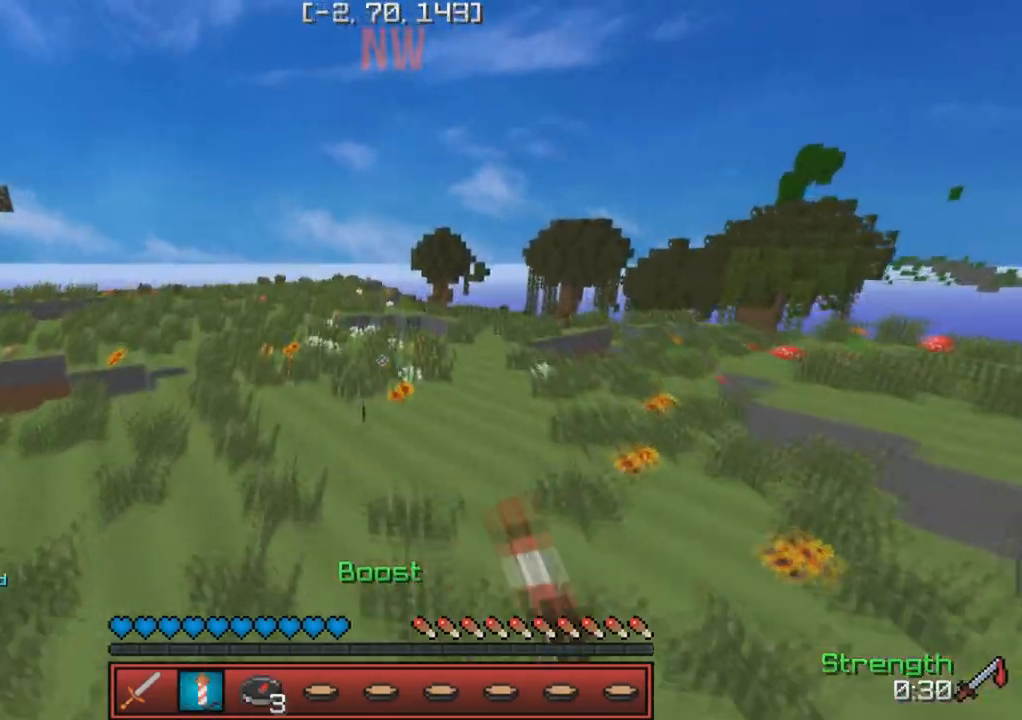
{"keys": ["w"], "events": []}
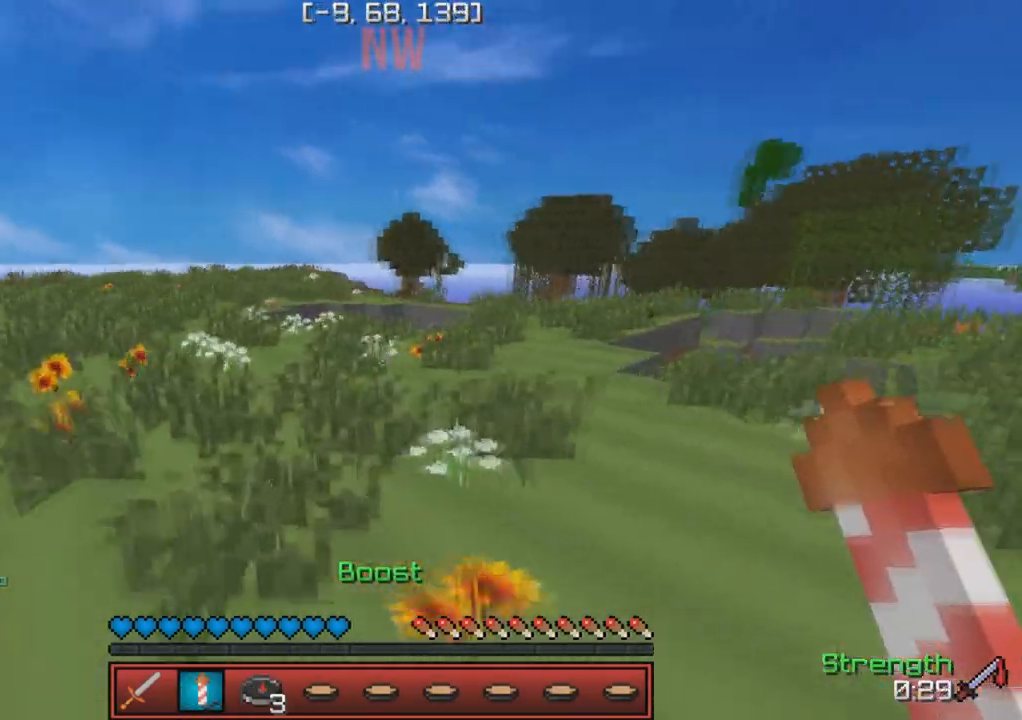
{"keys": ["w"], "events": []}
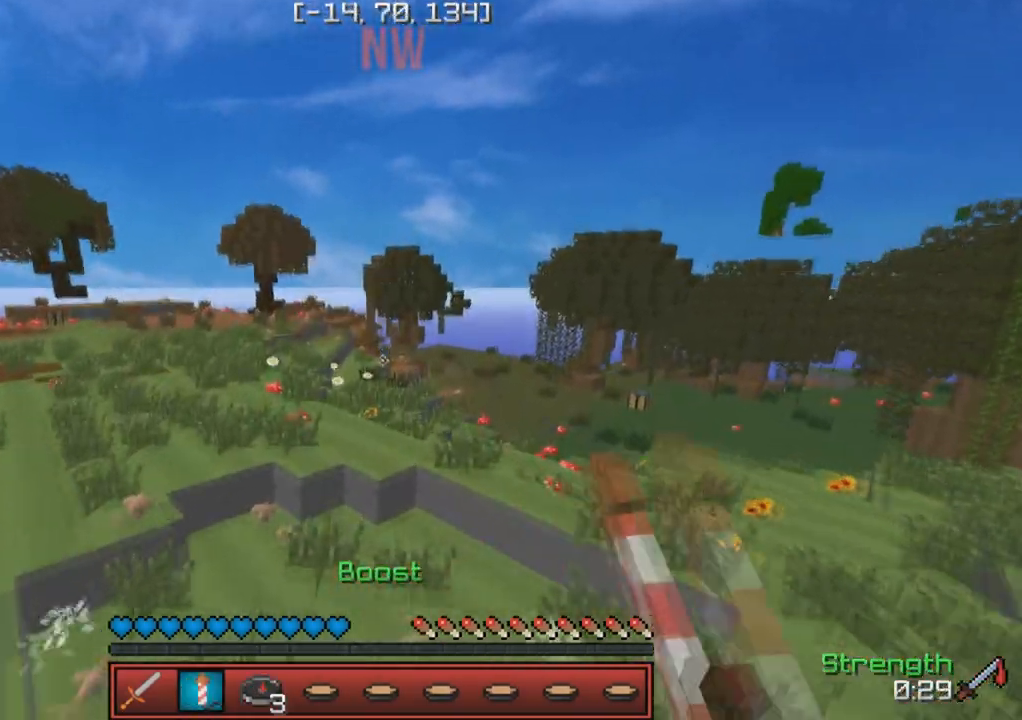
{"keys": ["w"], "events": []}
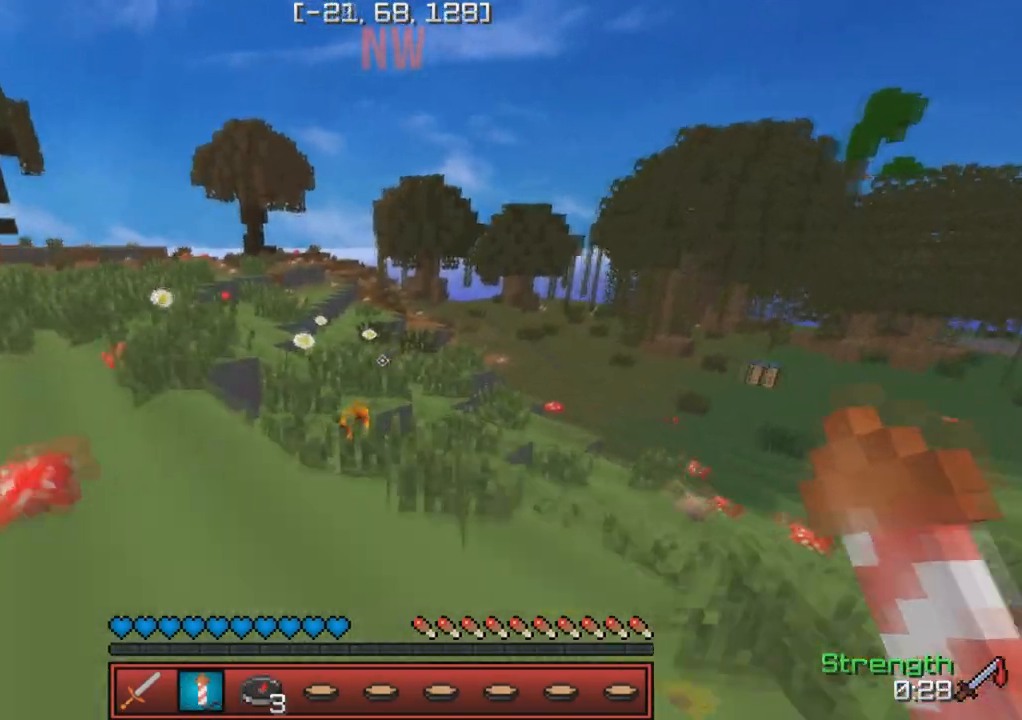
{"keys": ["w"], "events": []}